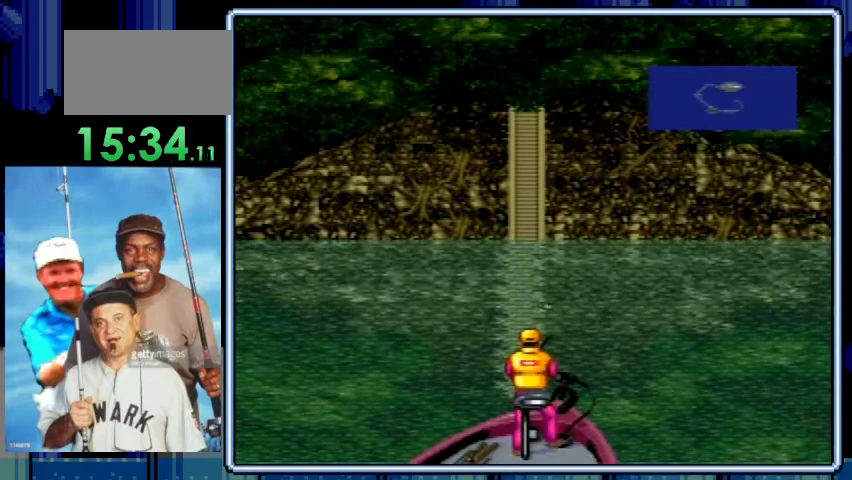
Gameplay with a controller (Nintendo layout); each line is a JSON object with the inputs held at the frame after it. "events" lists button and stick changes between this image and that frame as [ms after this image, input, new state], when the widget could be followed in between. Not read: L1 L3 R1 R3.
{"buttons": ["DPAD_DOWN"], "events": []}
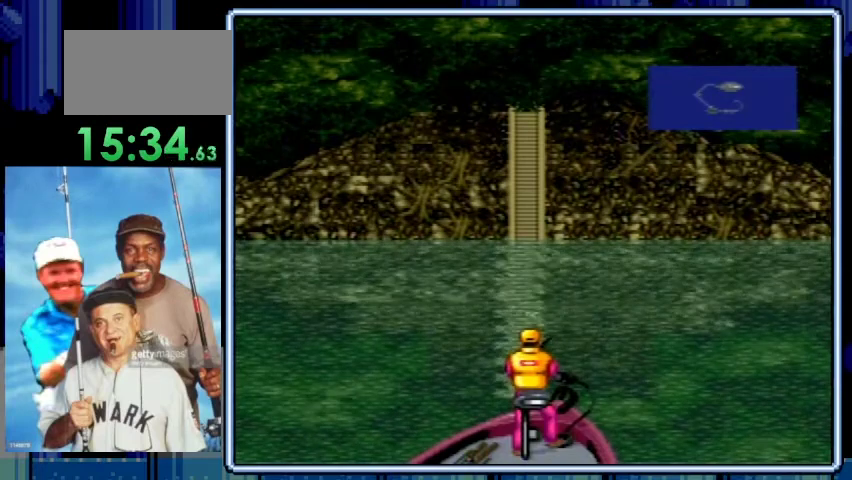
{"buttons": ["DPAD_DOWN"], "events": []}
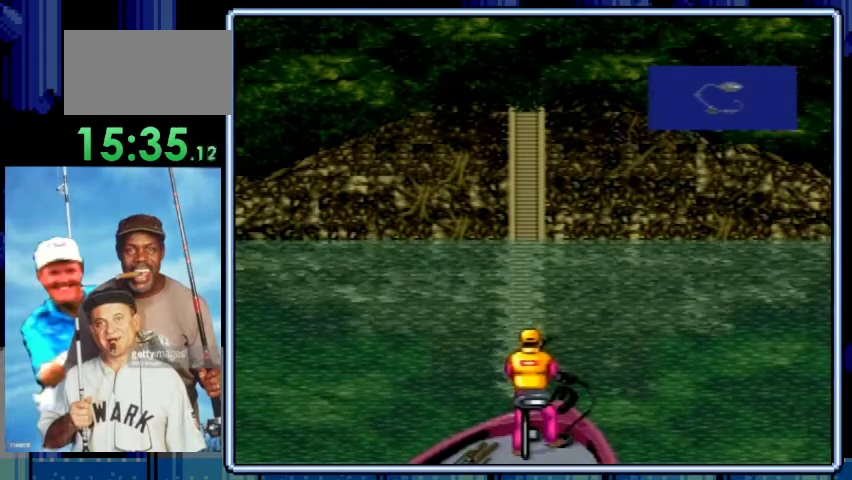
{"buttons": ["DPAD_DOWN"], "events": []}
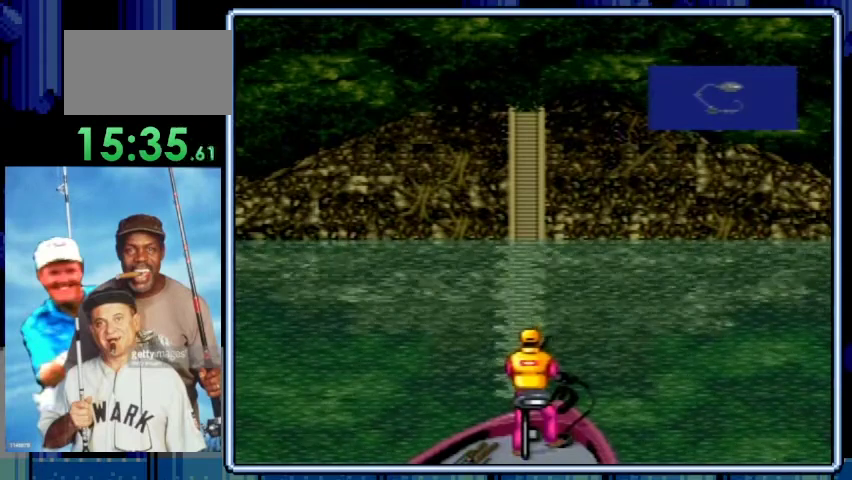
{"buttons": ["DPAD_DOWN"], "events": []}
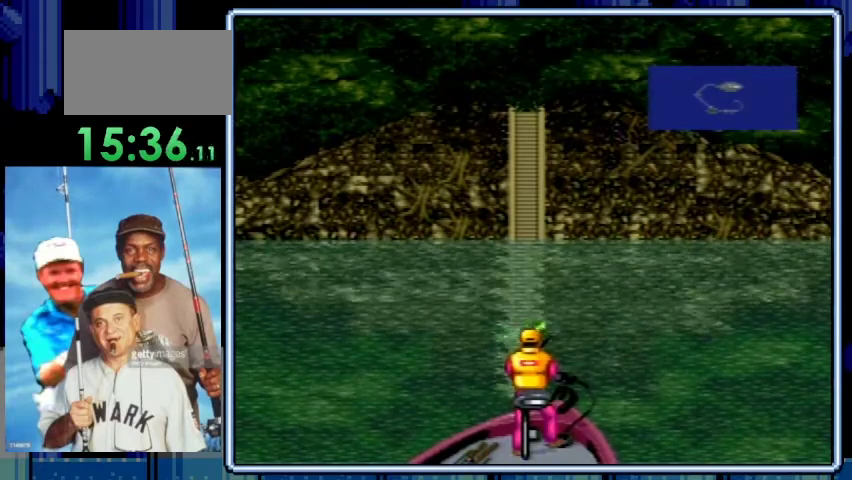
{"buttons": ["DPAD_DOWN"], "events": []}
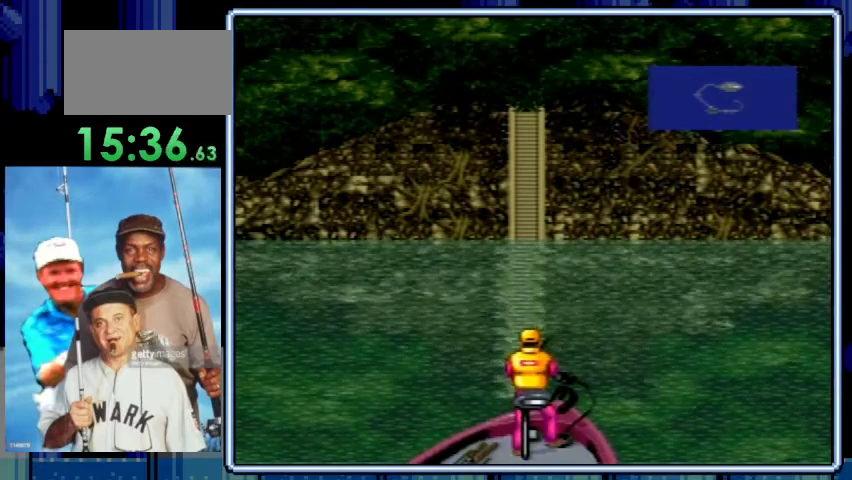
{"buttons": ["DPAD_DOWN"], "events": []}
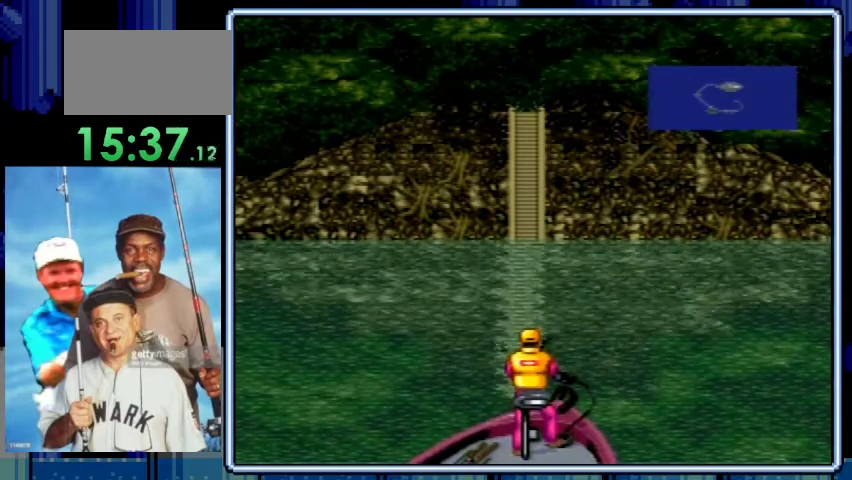
{"buttons": ["DPAD_DOWN"], "events": []}
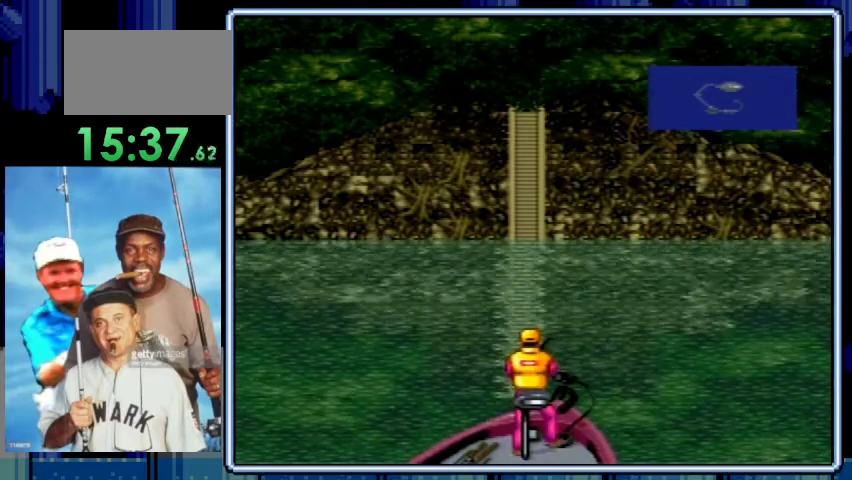
{"buttons": ["DPAD_DOWN"], "events": []}
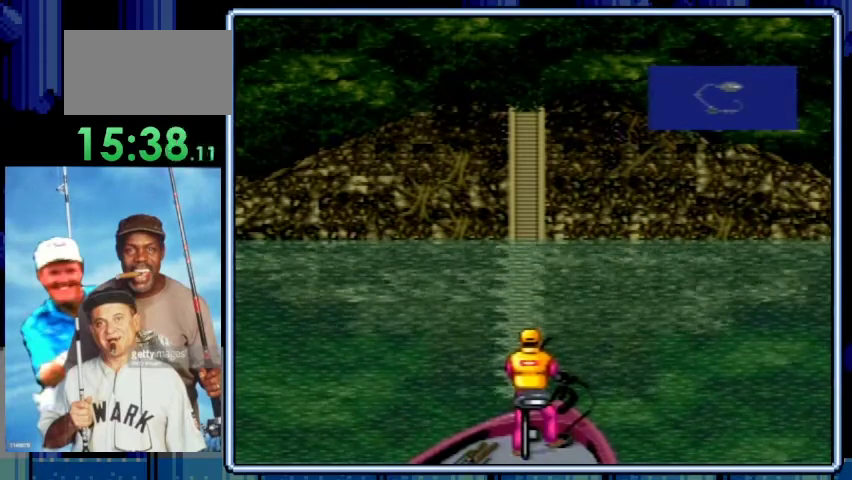
{"buttons": ["DPAD_DOWN"], "events": []}
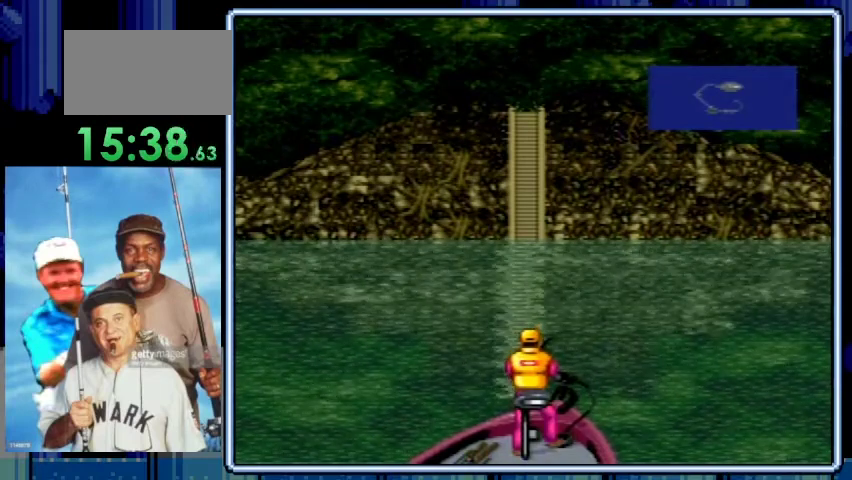
{"buttons": ["DPAD_DOWN"], "events": []}
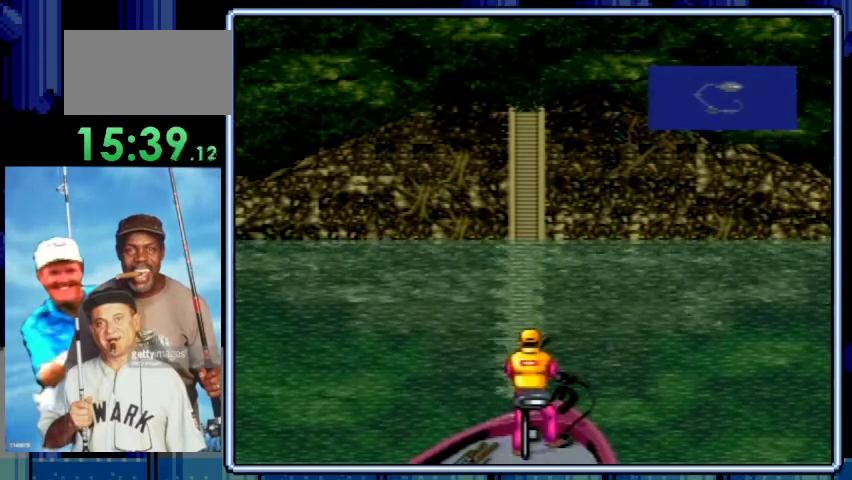
{"buttons": ["DPAD_DOWN"], "events": []}
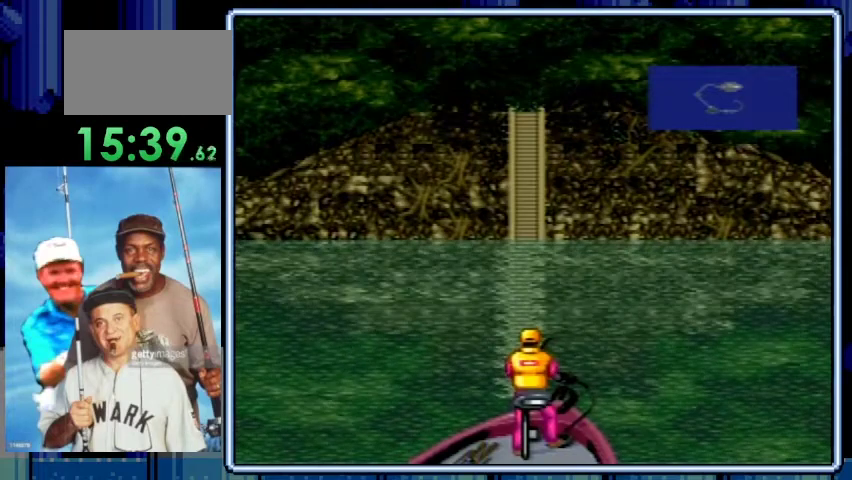
{"buttons": ["DPAD_DOWN"], "events": []}
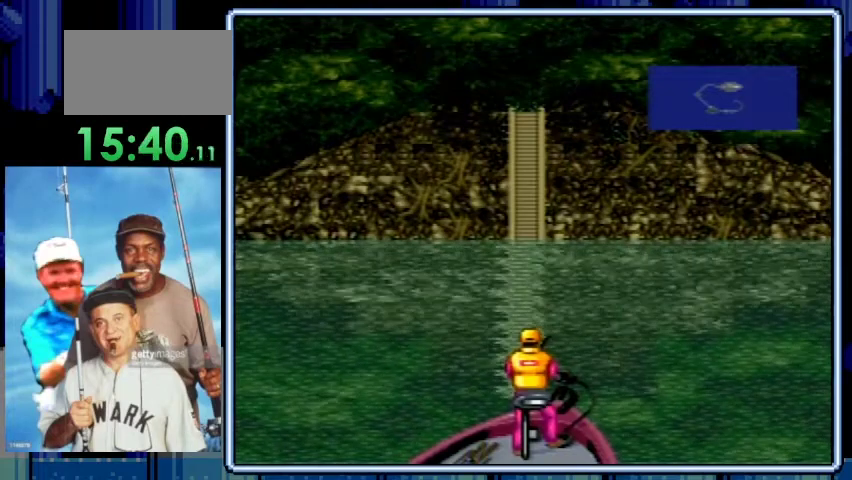
{"buttons": ["DPAD_DOWN"], "events": []}
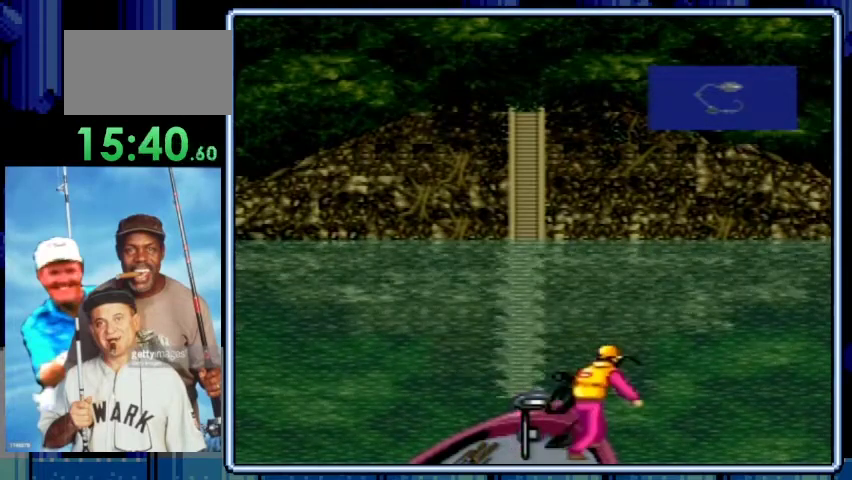
{"buttons": [], "events": [[33, "A", "down"], [100, "A", "up"], [200, "A", "down"], [267, "A", "up"], [367, "A", "down"], [367, "DPAD_DOWN", "up"], [467, "A", "up"]]}
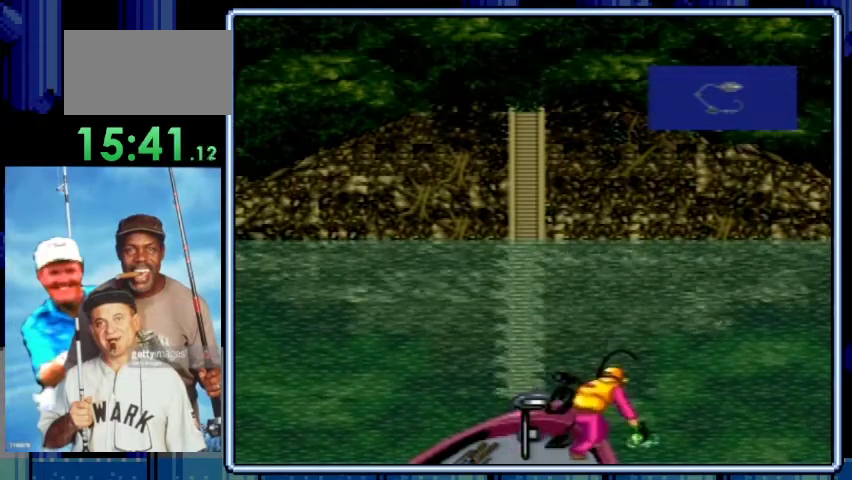
{"buttons": [], "events": [[67, "A", "down"], [133, "A", "up"], [233, "A", "down"], [300, "A", "up"], [367, "A", "down"], [467, "A", "up"]]}
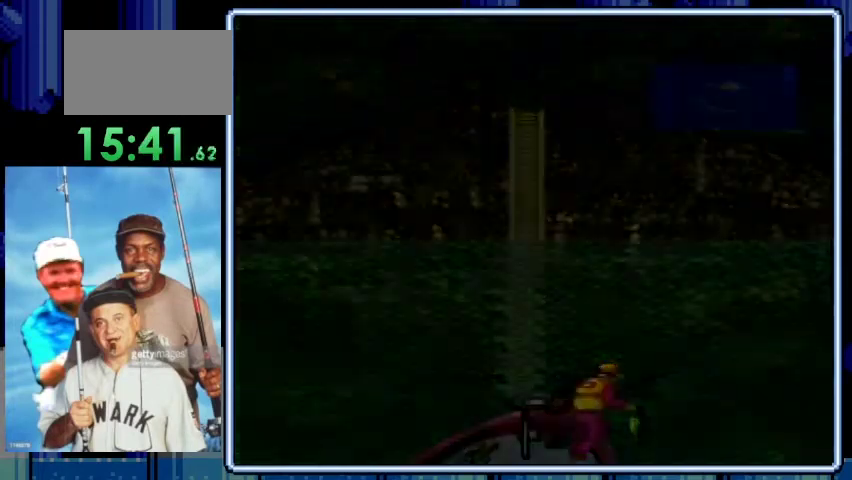
{"buttons": [], "events": [[33, "A", "down"], [167, "A", "up"], [233, "A", "down"], [333, "A", "up"], [400, "A", "down"], [500, "A", "up"]]}
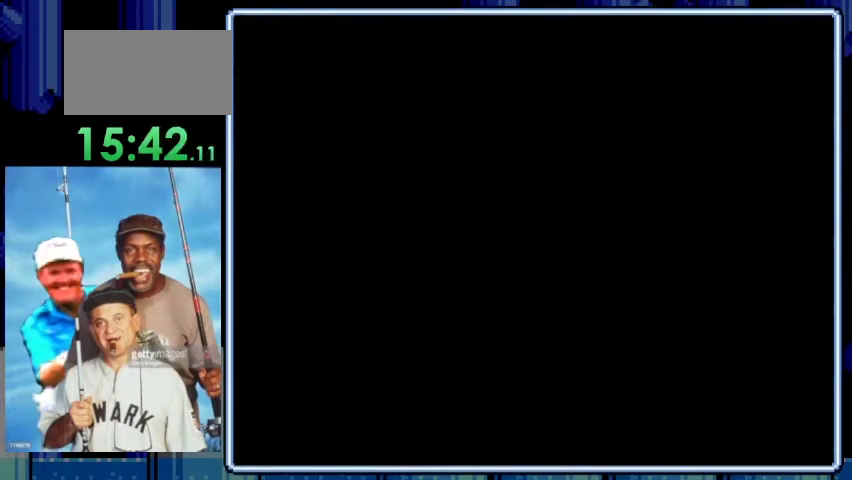
{"buttons": ["A"], "events": [[67, "A", "down"], [200, "A", "up"], [267, "A", "down"], [367, "A", "up"], [467, "A", "down"]]}
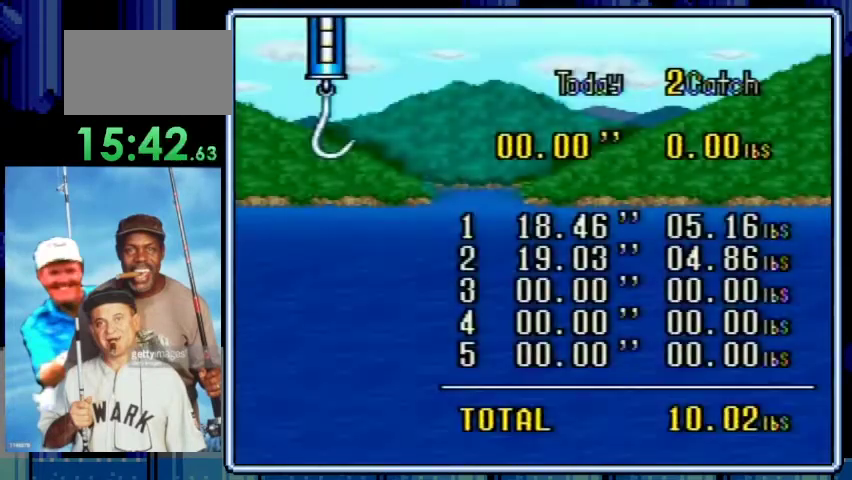
{"buttons": [], "events": [[67, "A", "up"], [133, "A", "down"], [233, "A", "up"], [333, "A", "down"], [400, "A", "up"]]}
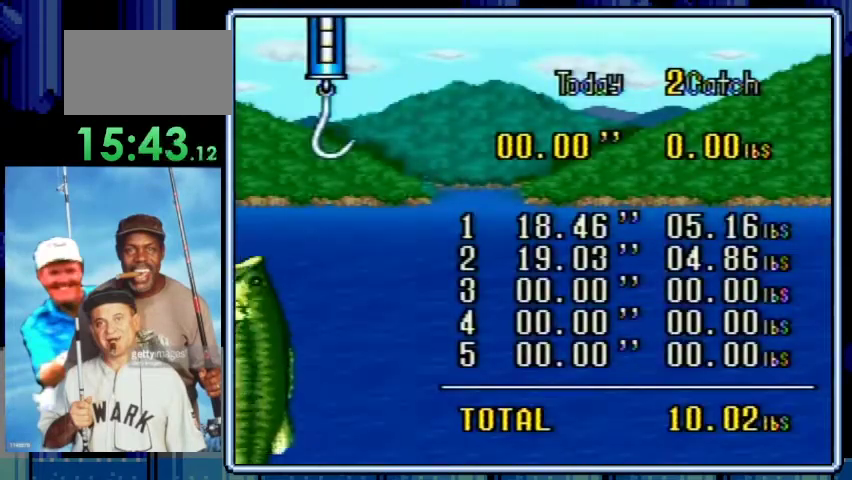
{"buttons": [], "events": [[33, "A", "down"], [100, "A", "up"], [200, "A", "down"], [267, "A", "up"], [367, "A", "down"], [467, "A", "up"]]}
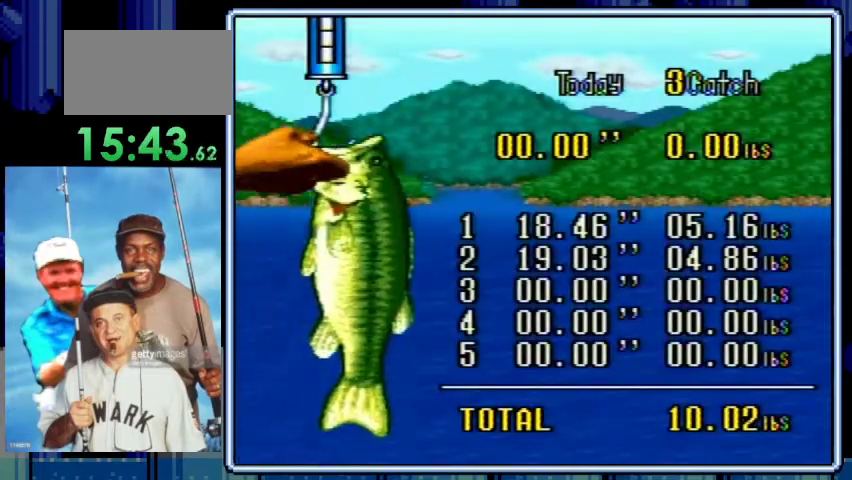
{"buttons": ["A"], "events": [[67, "A", "down"], [167, "A", "up"], [267, "A", "down"], [333, "A", "up"], [467, "A", "down"]]}
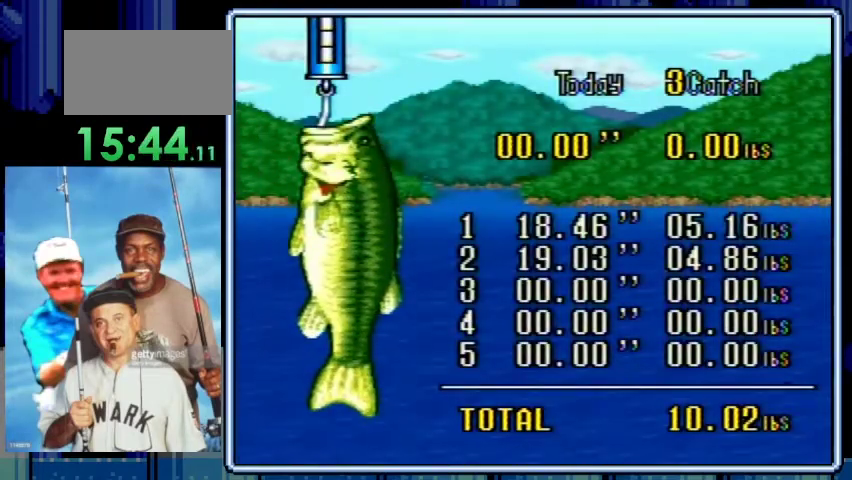
{"buttons": [], "events": [[33, "A", "up"], [100, "A", "down"], [200, "A", "up"], [333, "A", "down"], [433, "A", "up"]]}
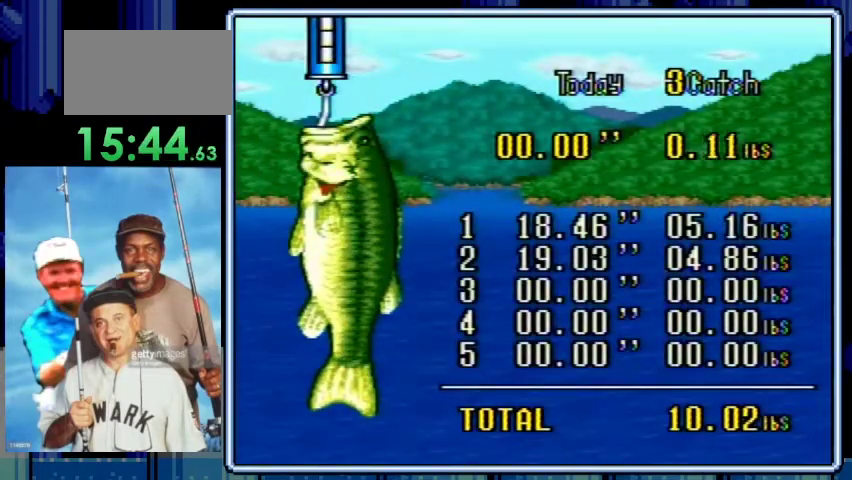
{"buttons": ["A"], "events": [[100, "A", "down"], [200, "A", "up"], [500, "A", "down"]]}
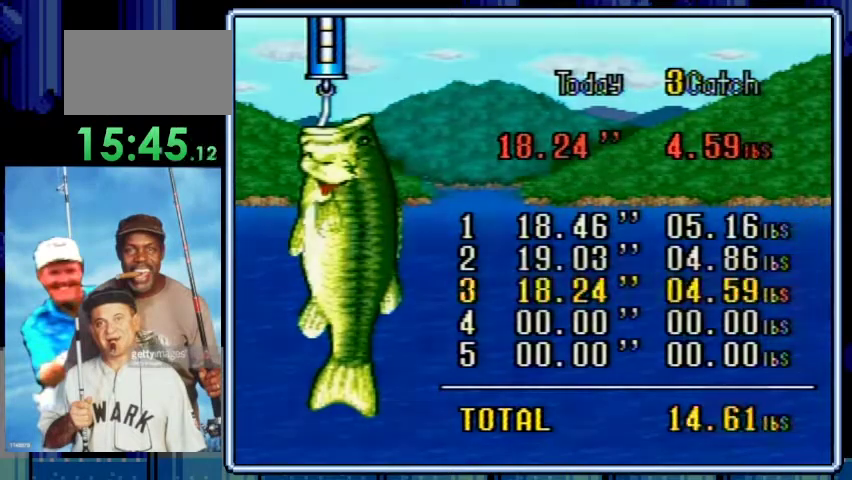
{"buttons": [], "events": [[100, "A", "up"], [300, "B", "down"], [433, "B", "up"]]}
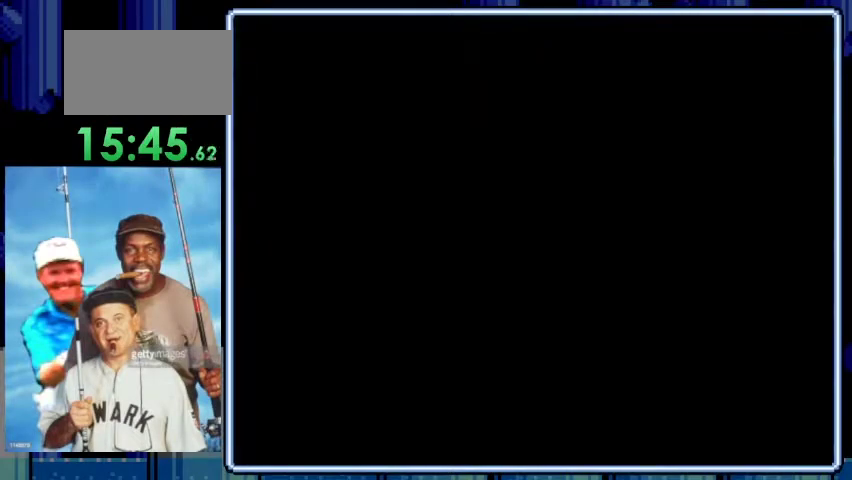
{"buttons": ["B"], "events": [[33, "B", "down"], [133, "B", "up"], [233, "B", "down"], [333, "B", "up"], [433, "B", "down"]]}